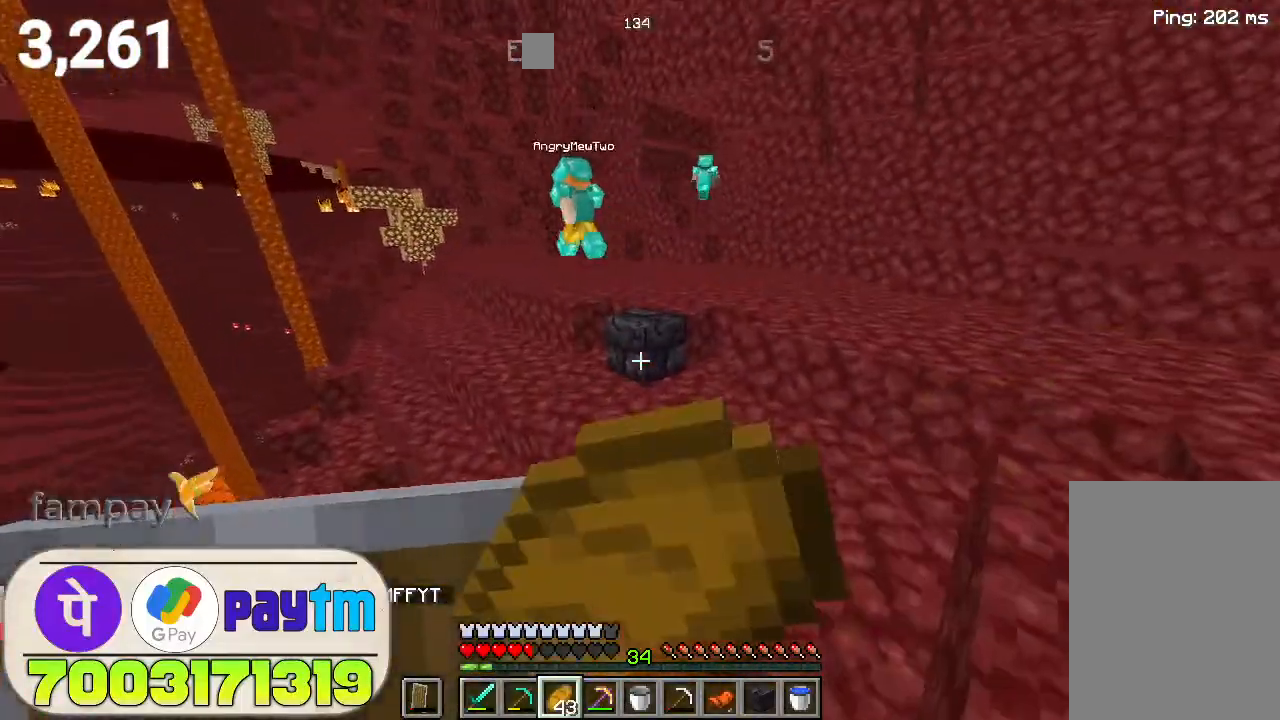
Gameplay with keyboard and mouse; each line is a JSON object with the keys and mouse buttons held at the frame after it. "events" lists presses ("down") and releases ("up") of "a", "d", "s", "space", "w", "mouse_left" and "mouse_right" between this image and that frame as [ms after this image, input, new state], when the widget could be followed in between. "mouse_left", "mouse_right" = the "left", "right" buttons of the "mouse" list. No other keys are recorded. Fast repeated clicks can show as one long hold. Not read: mouse_move.
{"keys": ["w"], "mouse": ["right"], "events": []}
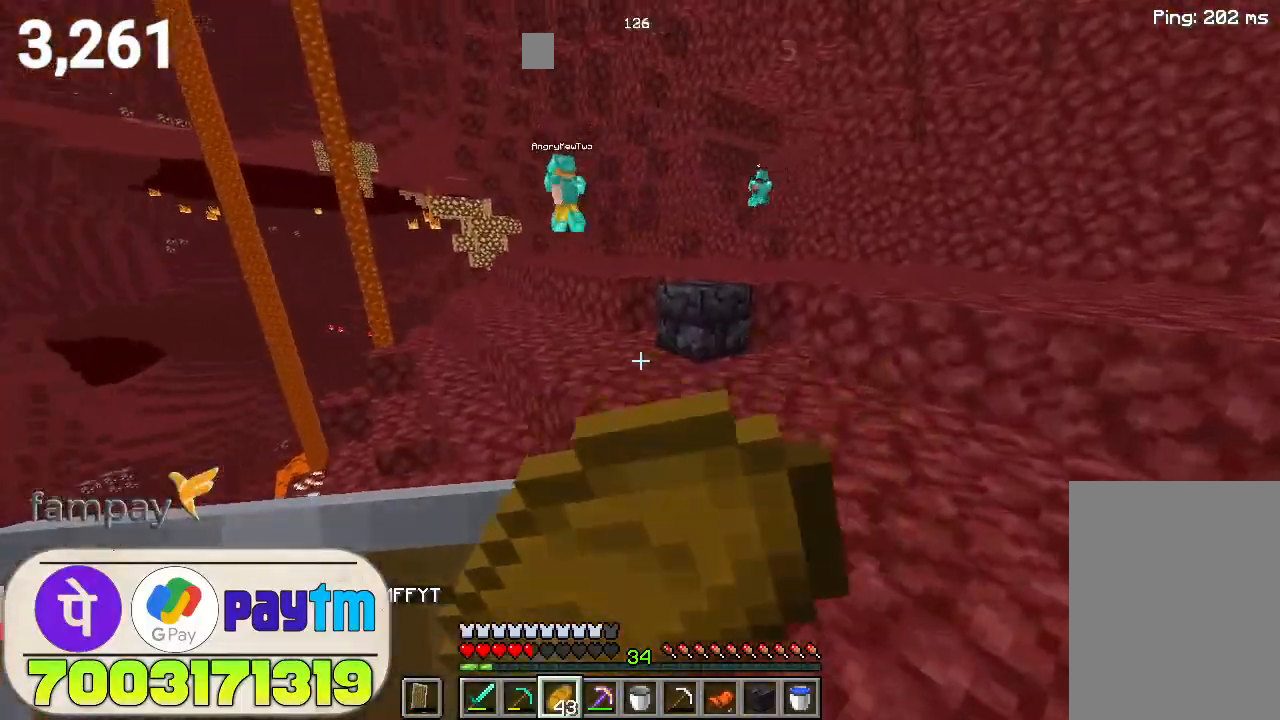
{"keys": ["w"], "mouse": ["right"], "events": []}
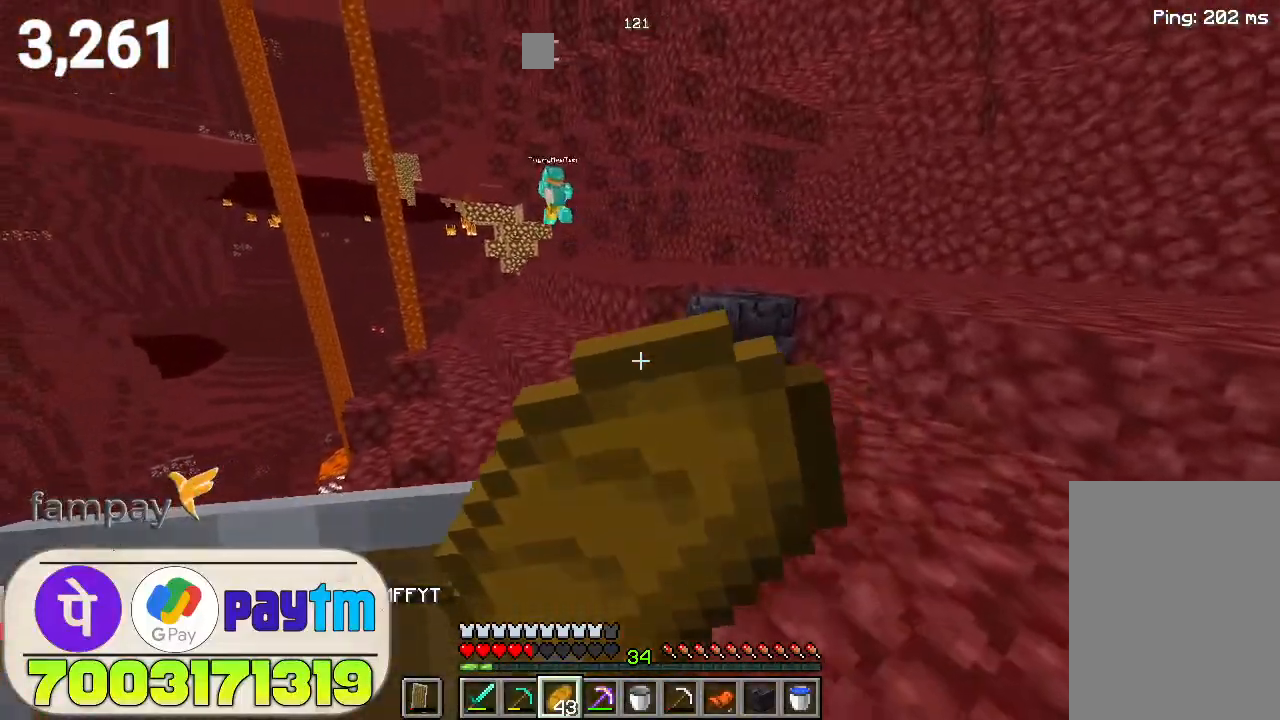
{"keys": ["w"], "mouse": ["right"], "events": []}
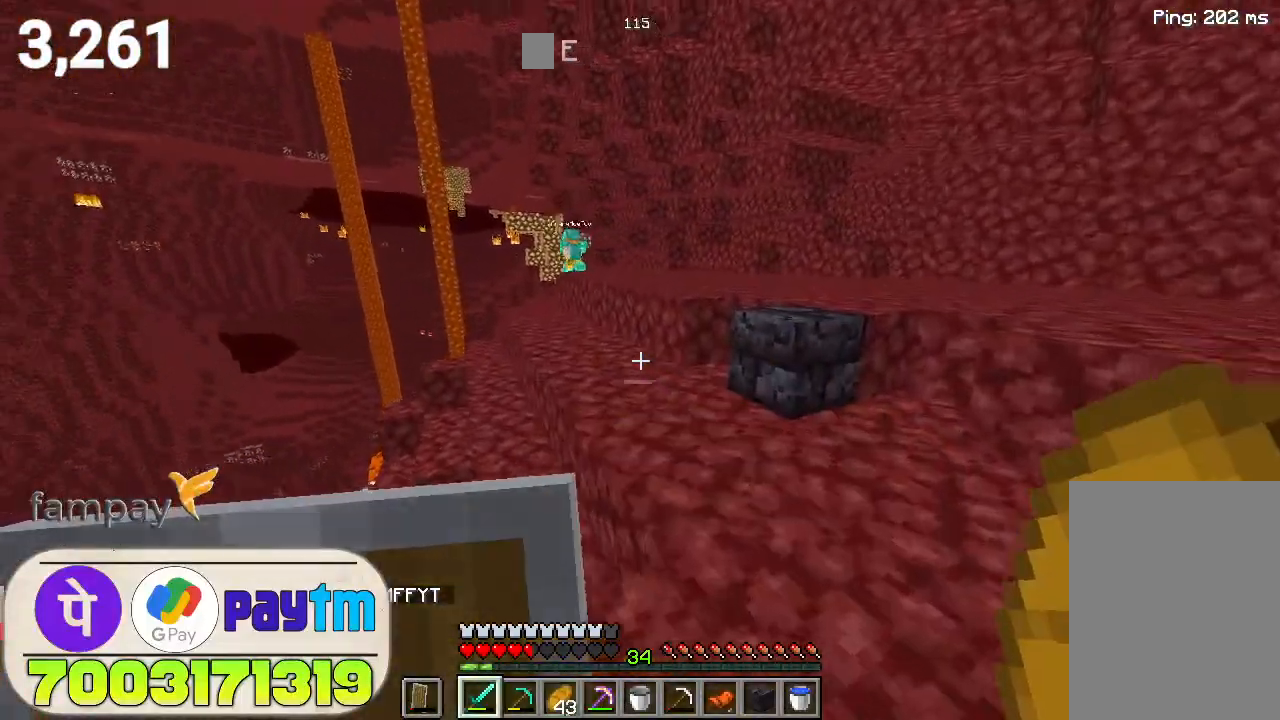
{"keys": ["space", "w"], "mouse": [], "events": [[166, "mouse_right", "up"], [333, "space", "down"]]}
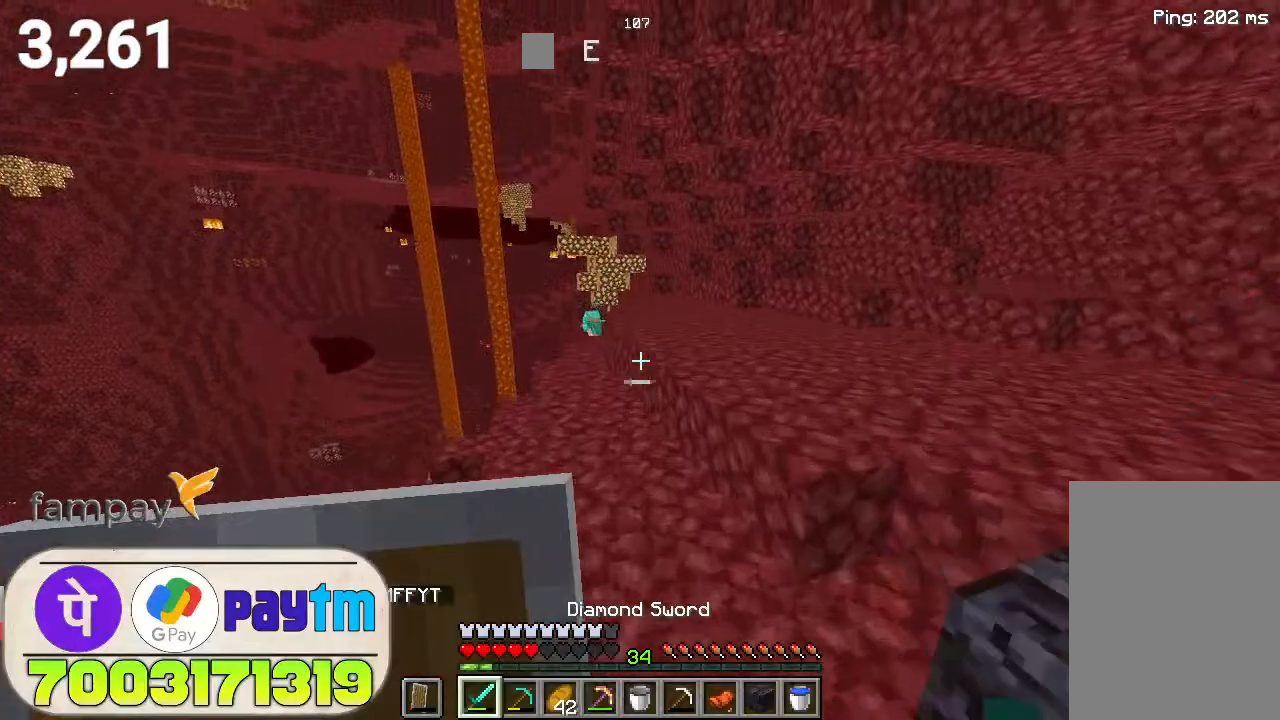
{"keys": ["space", "w"], "mouse": [], "events": [[33, "space", "up"], [433, "space", "down"]]}
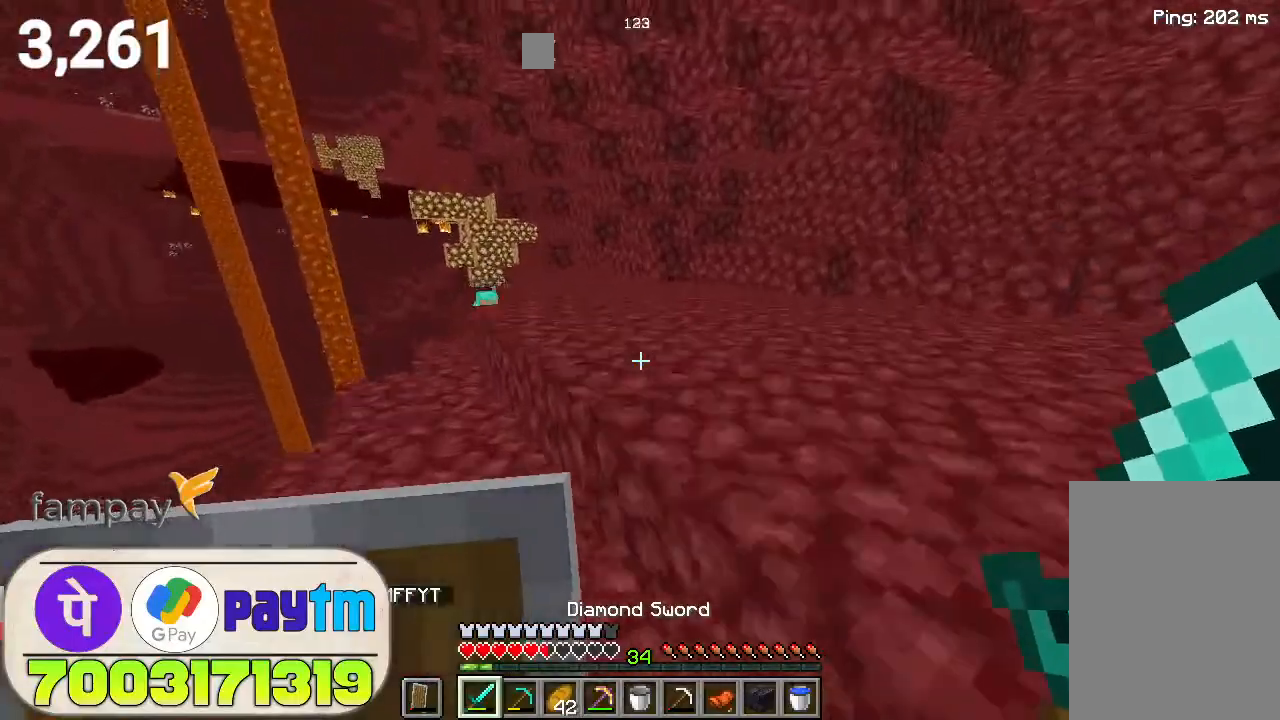
{"keys": ["space", "w"], "mouse": [], "events": [[66, "space", "up"], [400, "space", "down"]]}
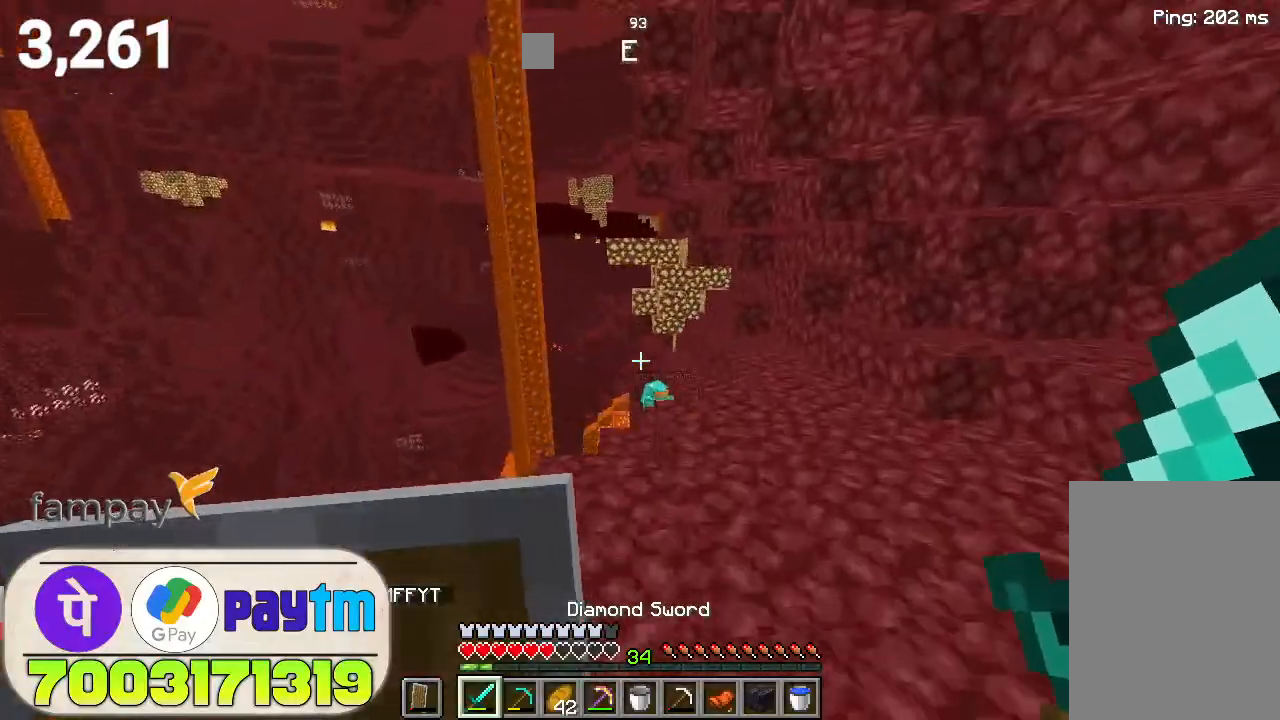
{"keys": ["space", "w"], "mouse": [], "events": [[33, "space", "up"], [466, "space", "down"]]}
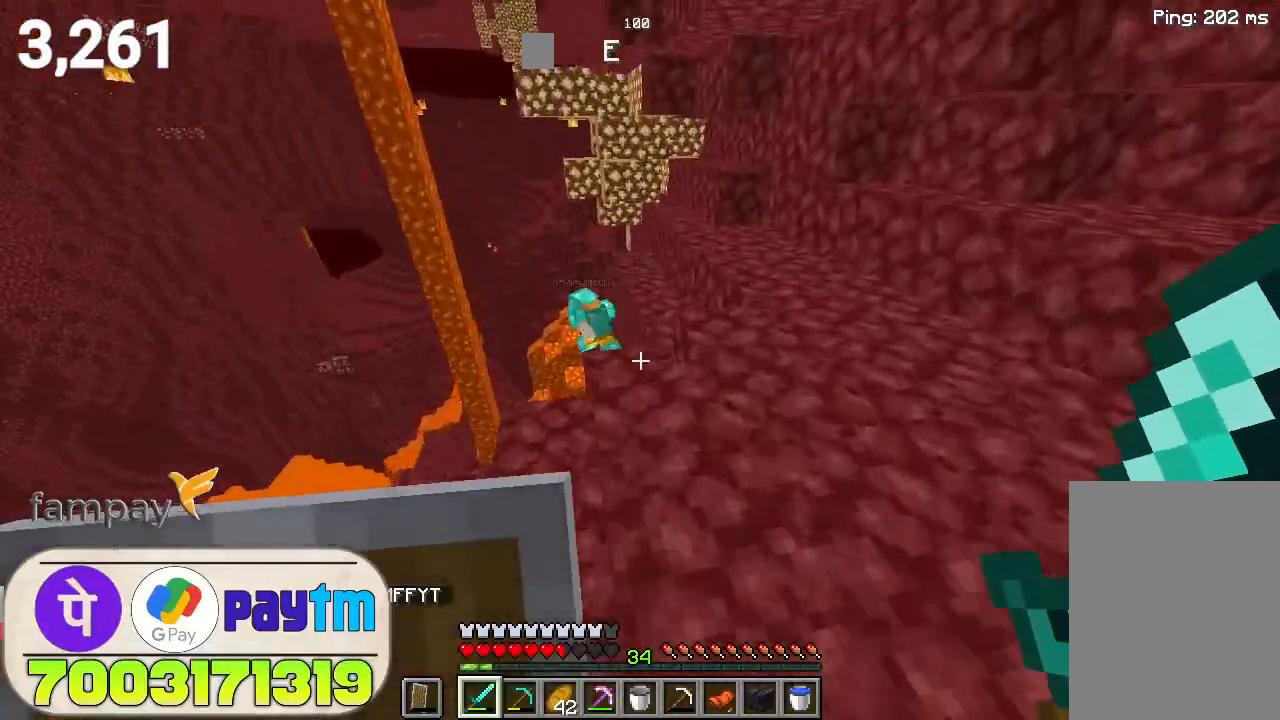
{"keys": ["w"], "mouse": [], "events": [[133, "space", "up"]]}
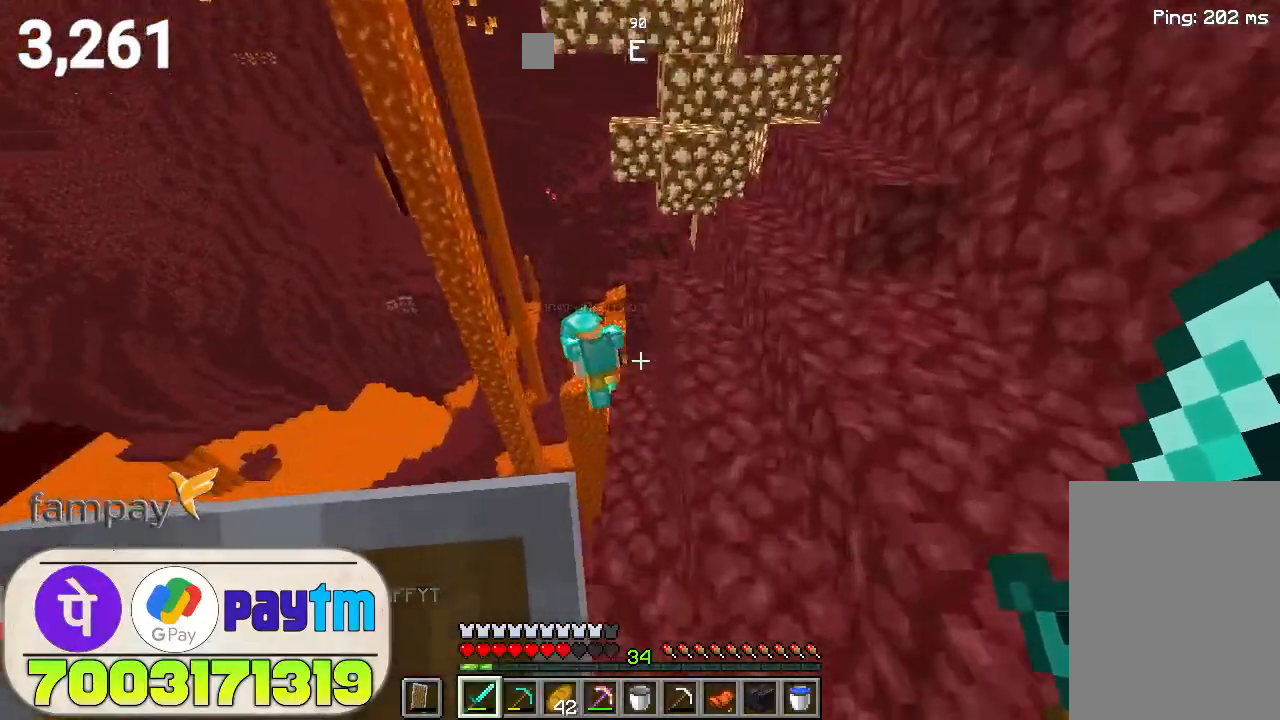
{"keys": ["w"], "mouse": [], "events": []}
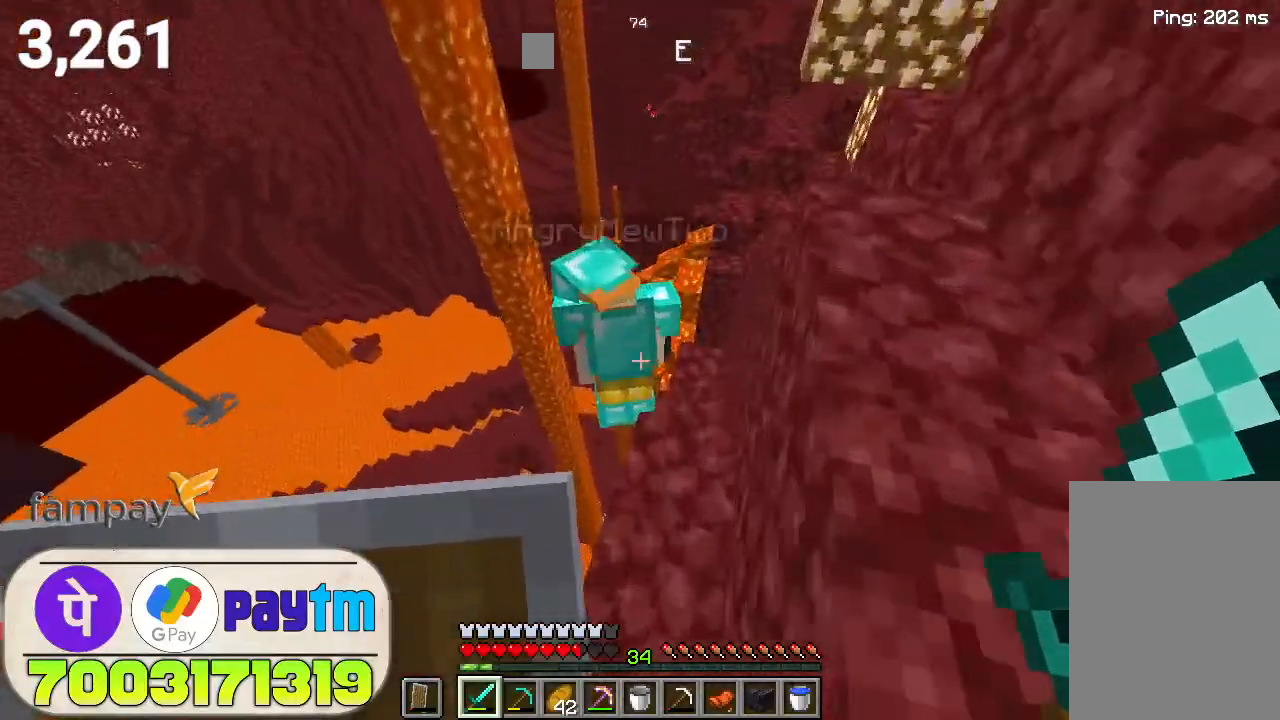
{"keys": [], "mouse": [], "events": [[66, "w", "up"]]}
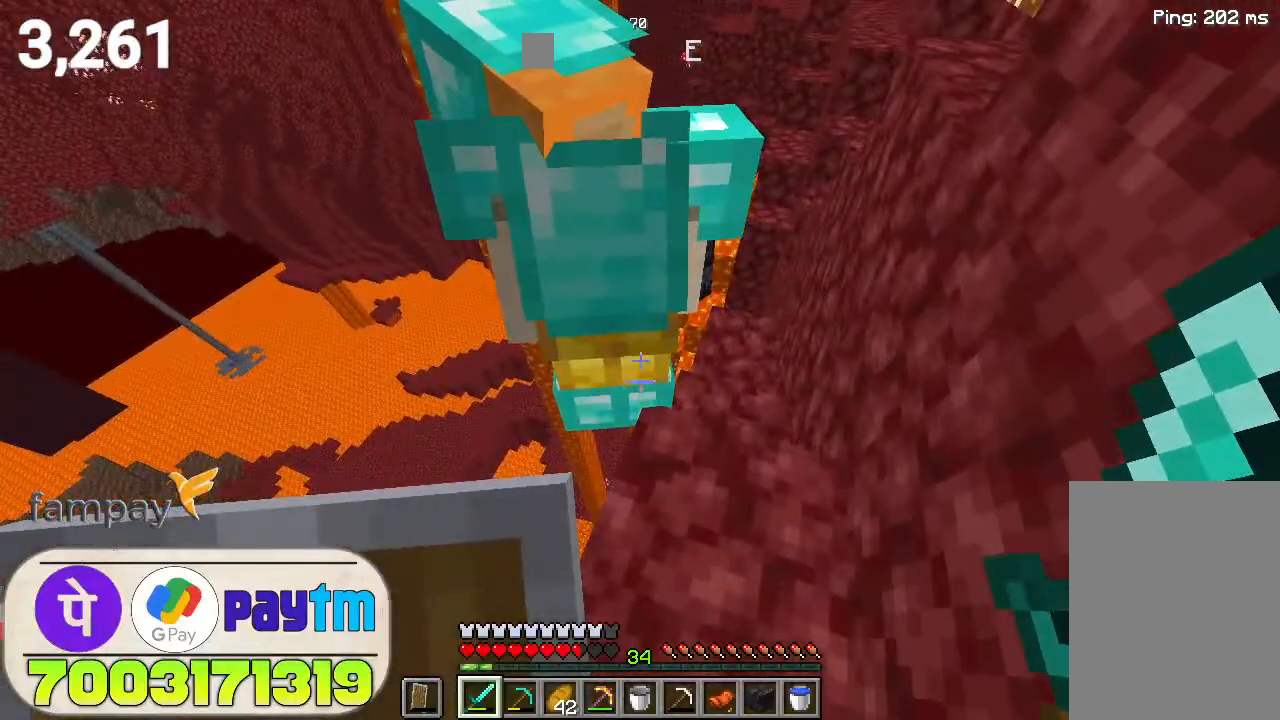
{"keys": [], "mouse": [], "events": [[300, "mouse_left", "down"], [333, "mouse_left", "up"]]}
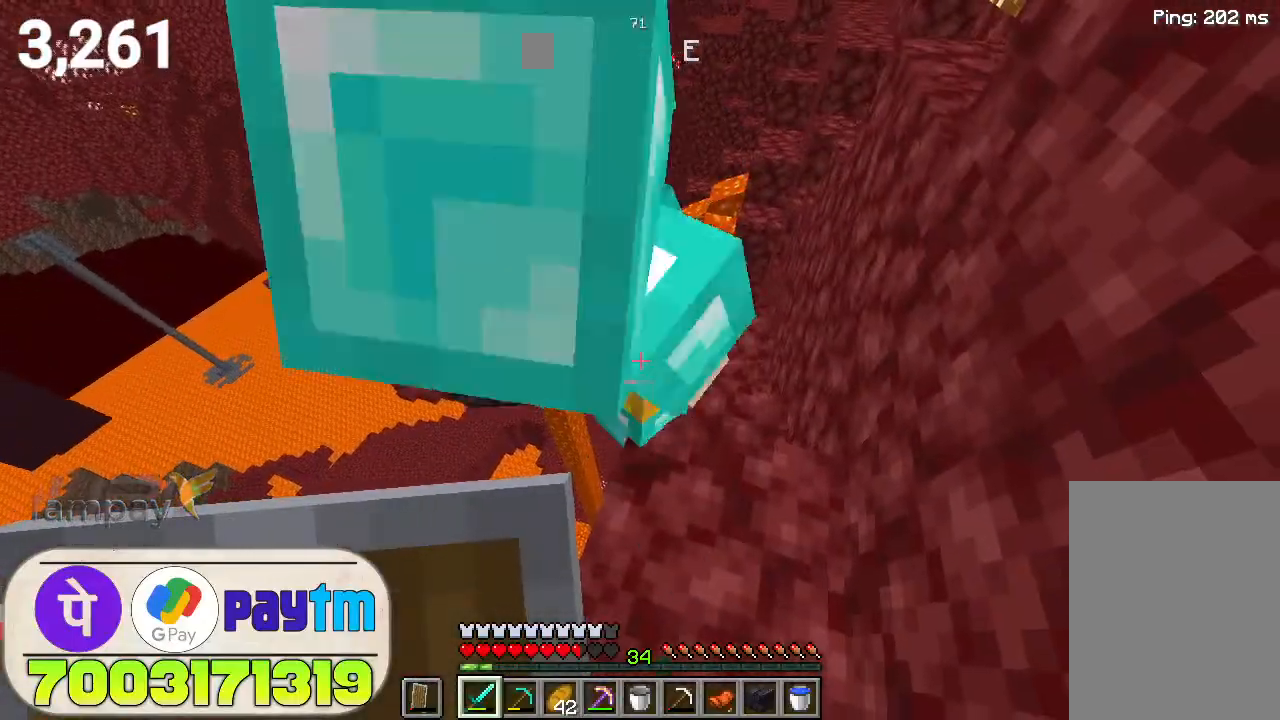
{"keys": [], "mouse": [], "events": []}
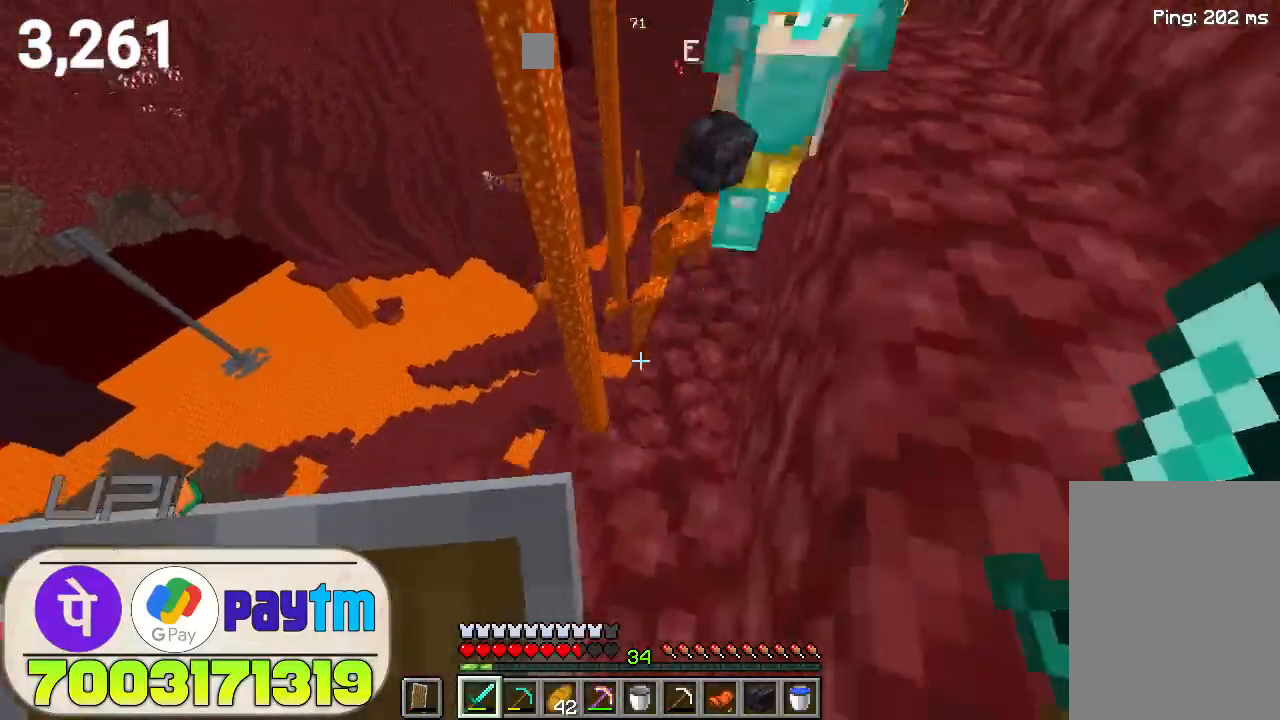
{"keys": ["d", "space", "w"], "mouse": [], "events": [[366, "w", "down"], [466, "d", "down"], [466, "space", "down"]]}
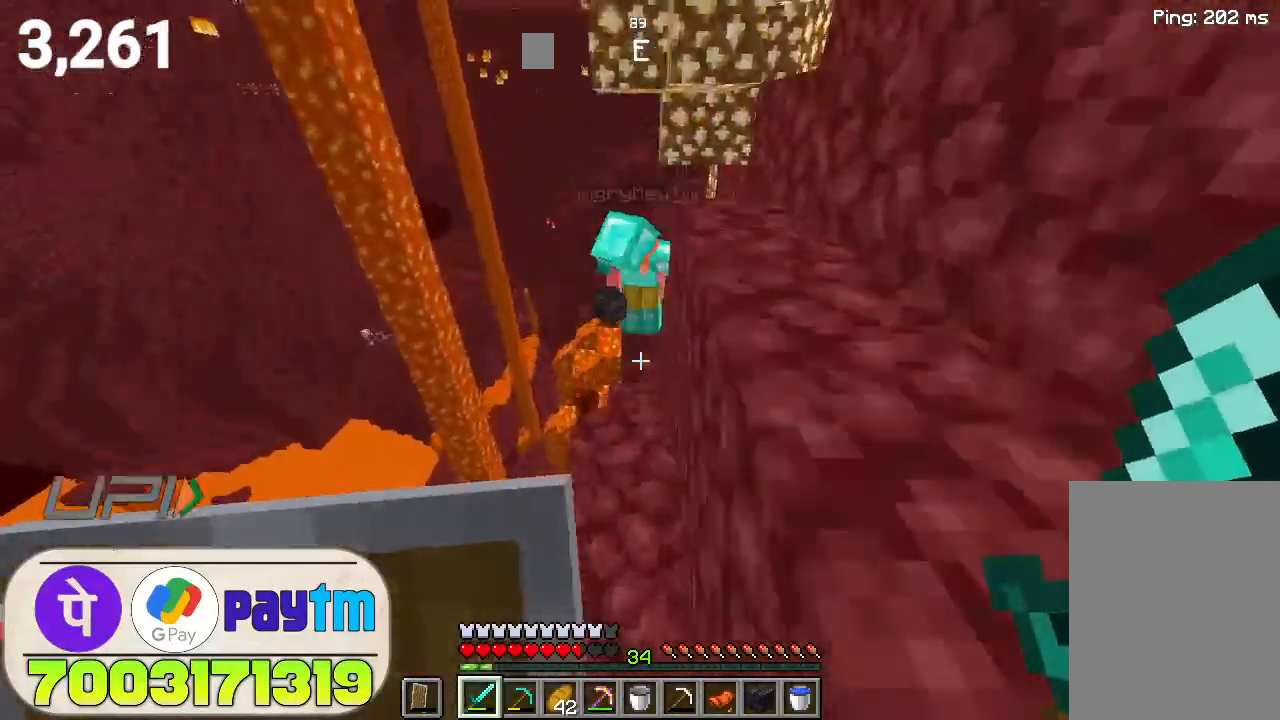
{"keys": ["w"], "mouse": [], "events": [[200, "space", "up"], [500, "d", "up"]]}
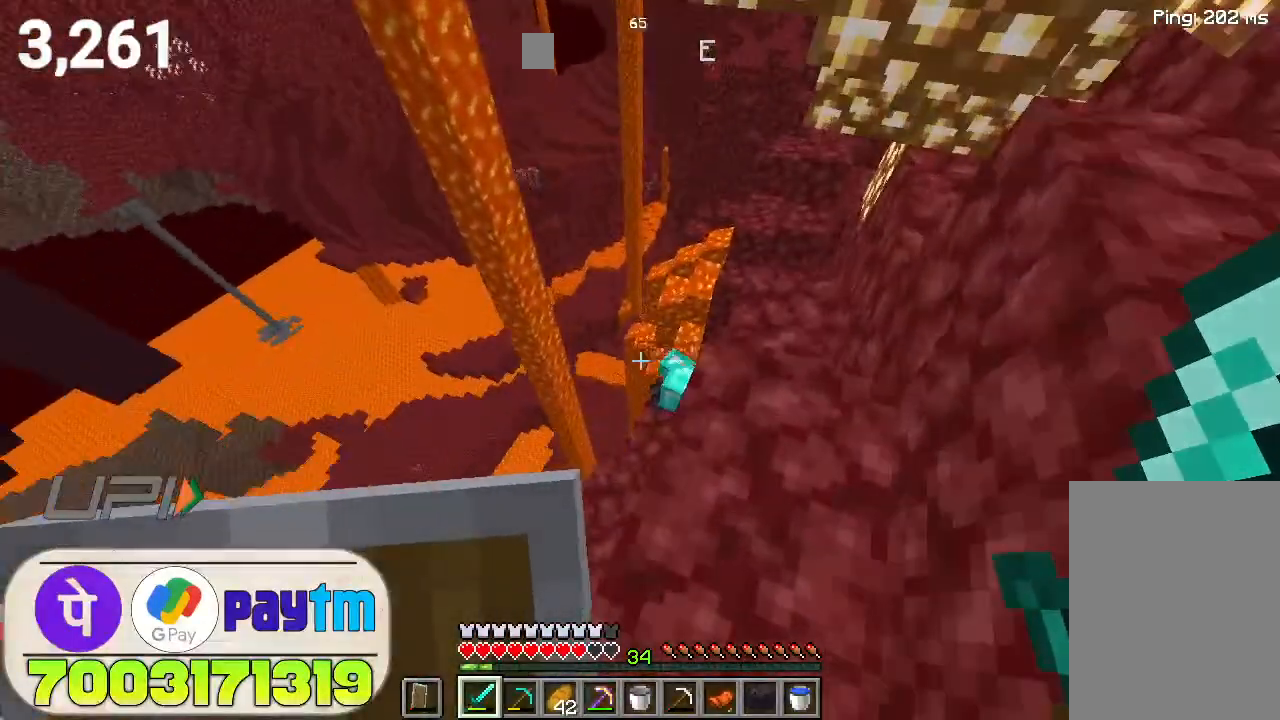
{"keys": [], "mouse": [], "events": [[333, "w", "up"]]}
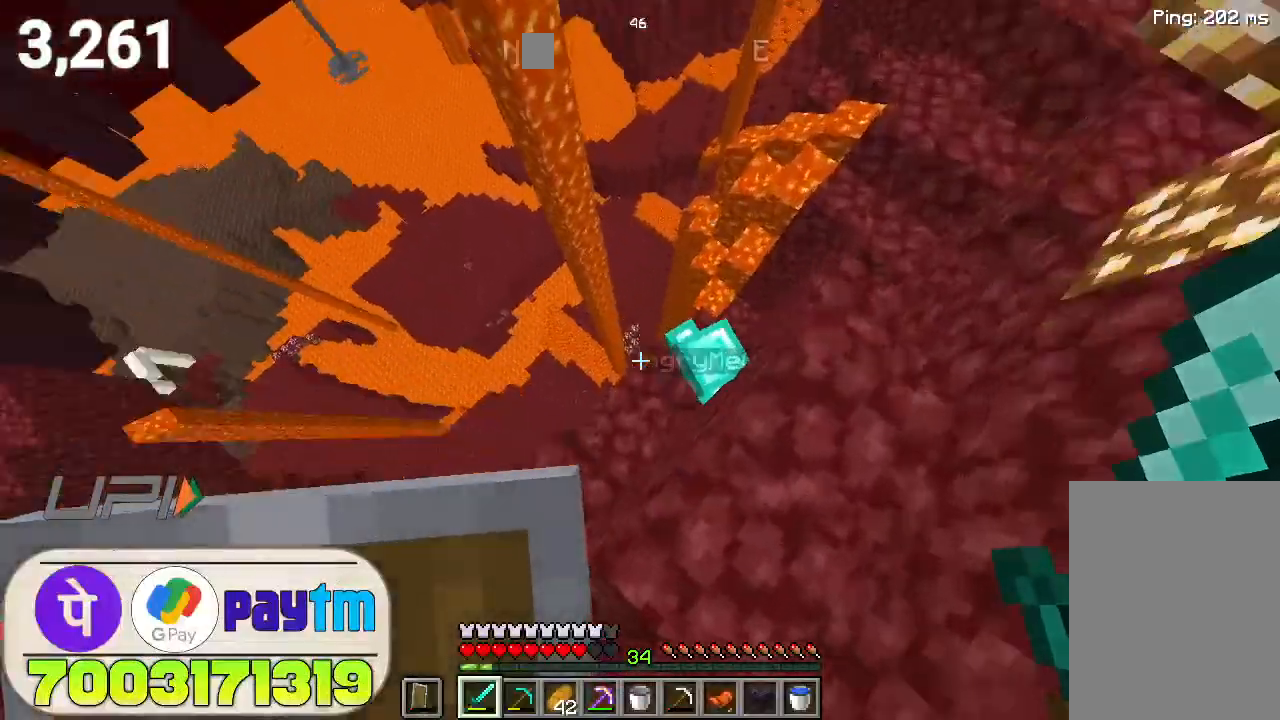
{"keys": [], "mouse": [], "events": [[300, "d", "down"], [400, "d", "up"]]}
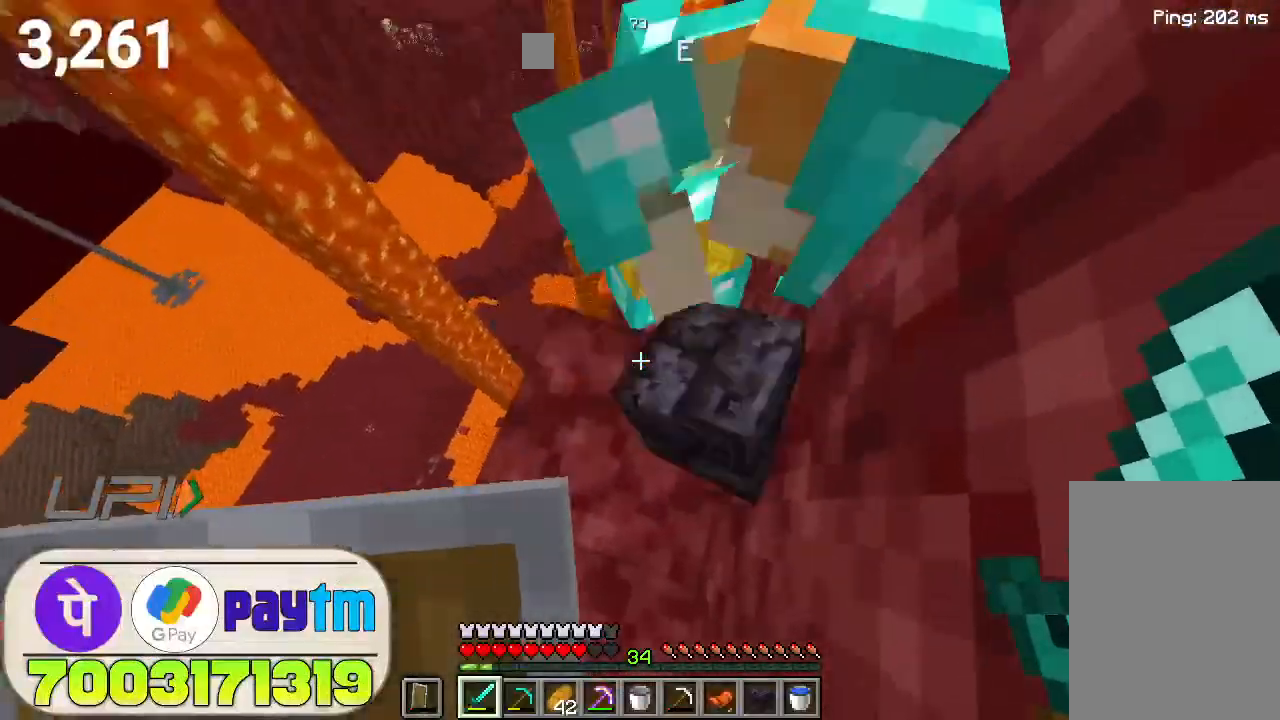
{"keys": [], "mouse": [], "events": [[33, "d", "down"], [200, "d", "up"], [333, "mouse_left", "down"], [433, "mouse_left", "up"]]}
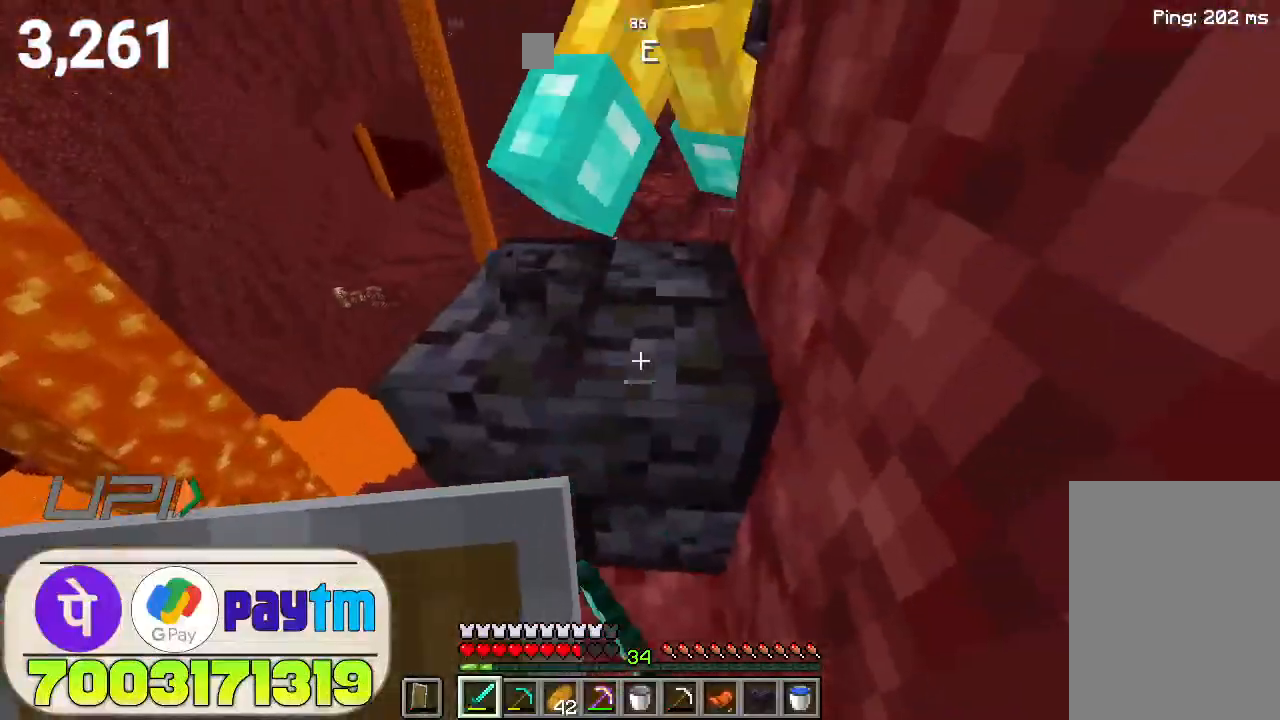
{"keys": [], "mouse": [], "events": [[233, "mouse_left", "down"], [333, "mouse_left", "up"]]}
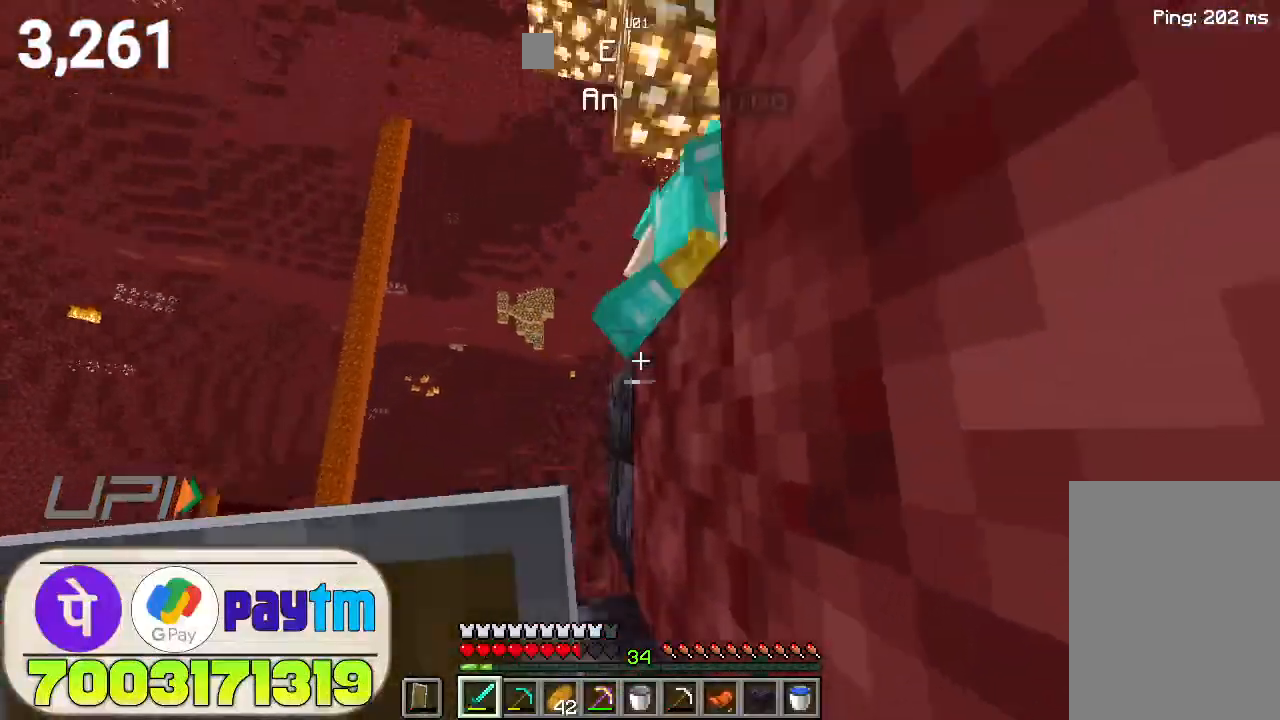
{"keys": [], "mouse": [], "events": [[66, "space", "down"], [100, "w", "down"], [133, "mouse_left", "down"], [233, "mouse_left", "up"], [300, "space", "up"], [400, "w", "up"]]}
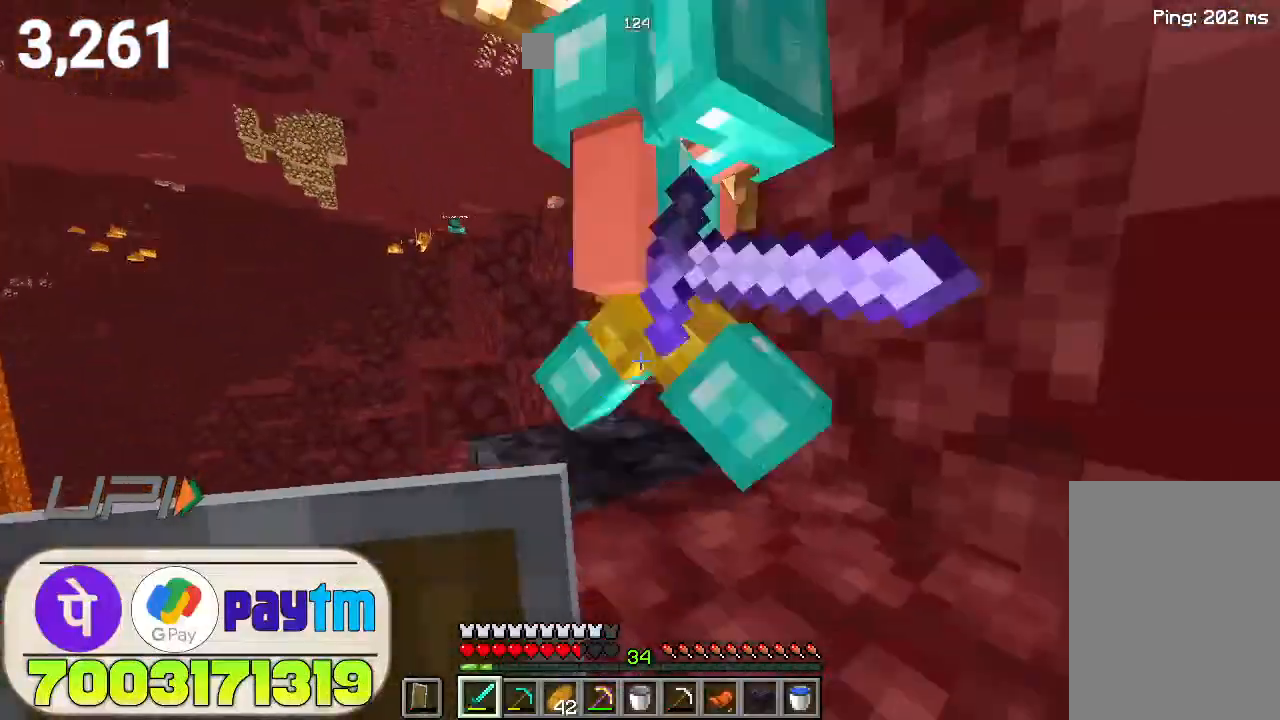
{"keys": ["d", "w"], "mouse": [], "events": [[166, "w", "down"], [233, "space", "down"], [433, "d", "down"], [433, "space", "up"]]}
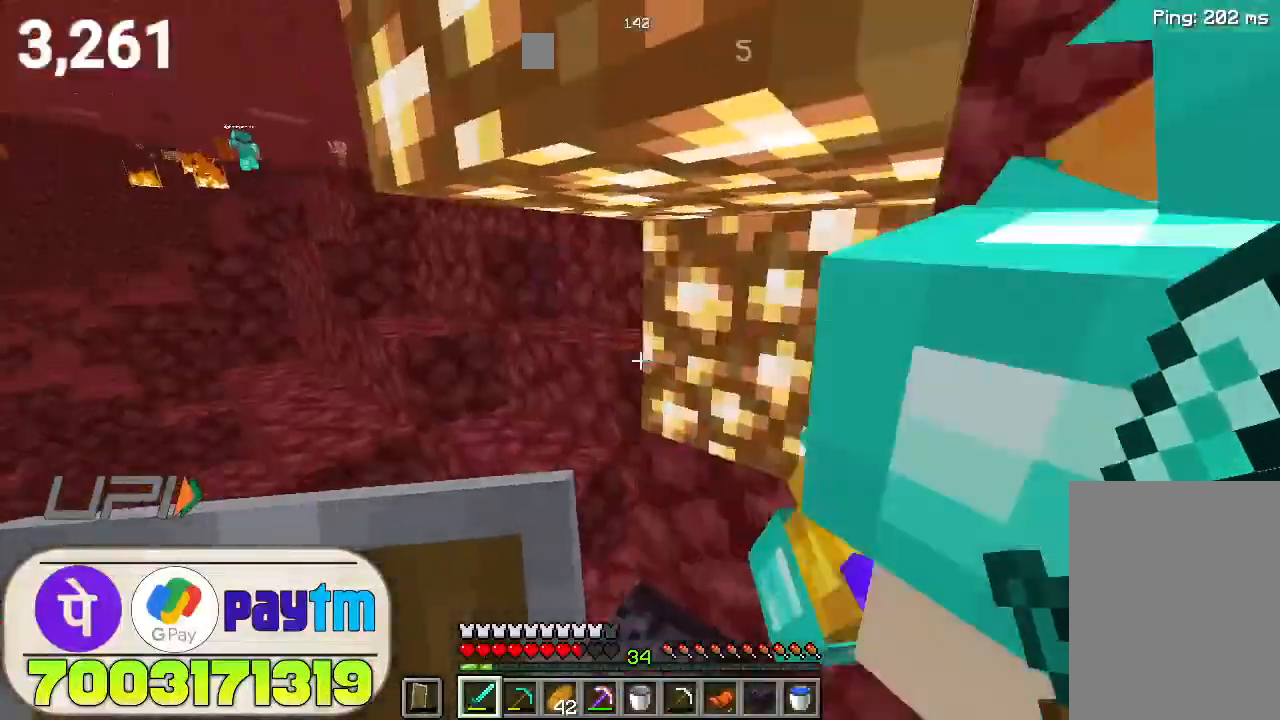
{"keys": ["w"], "mouse": [], "events": [[500, "d", "up"]]}
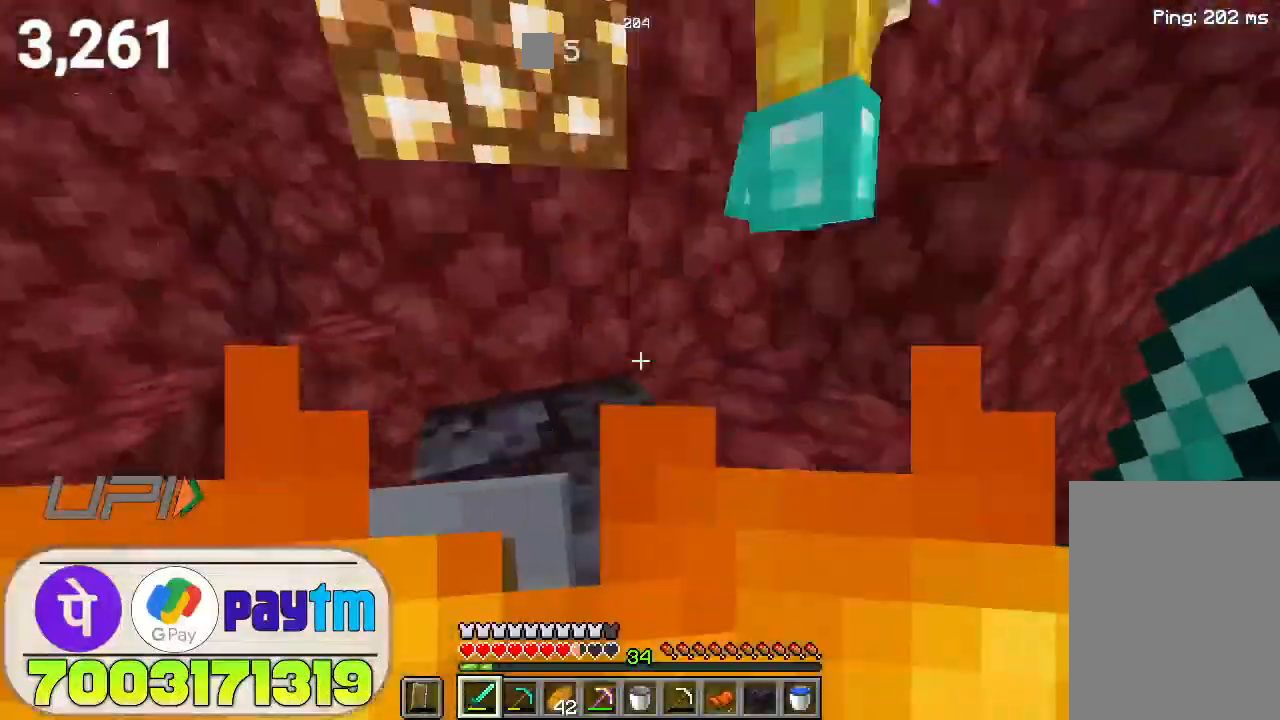
{"keys": ["space", "w"], "mouse": [], "events": [[366, "space", "down"]]}
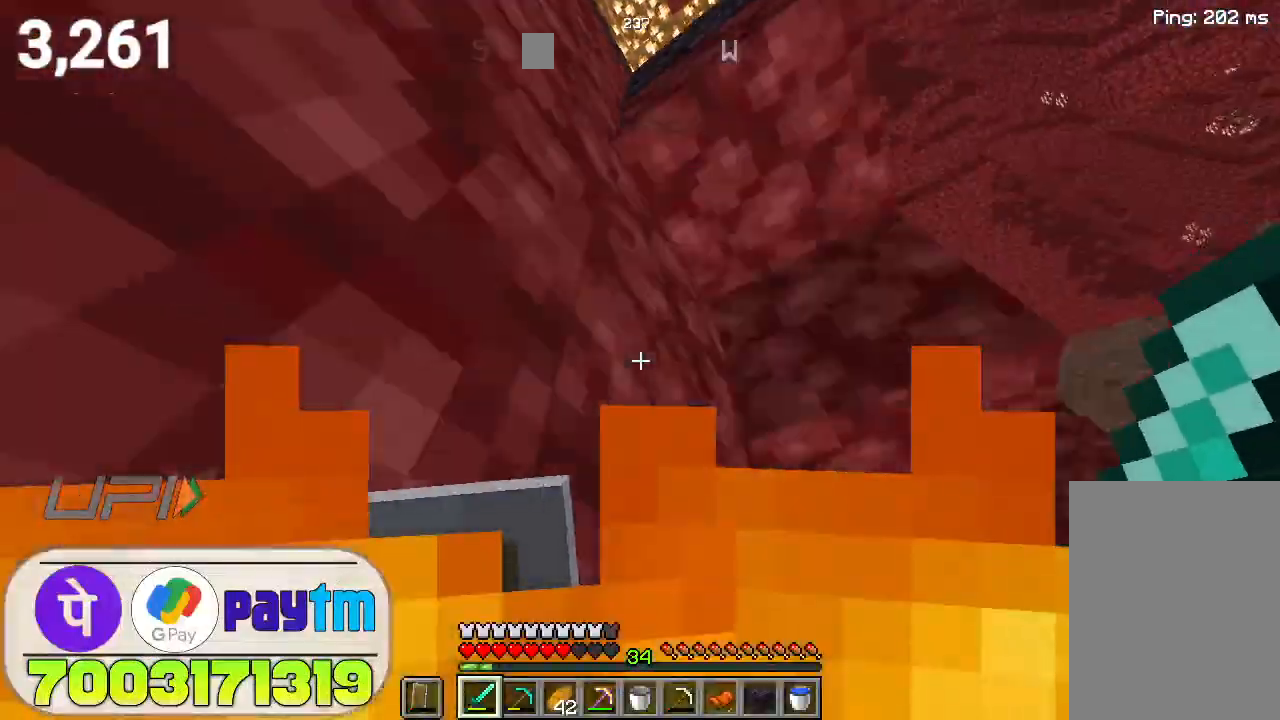
{"keys": [], "mouse": [], "events": [[300, "space", "up"], [433, "w", "up"]]}
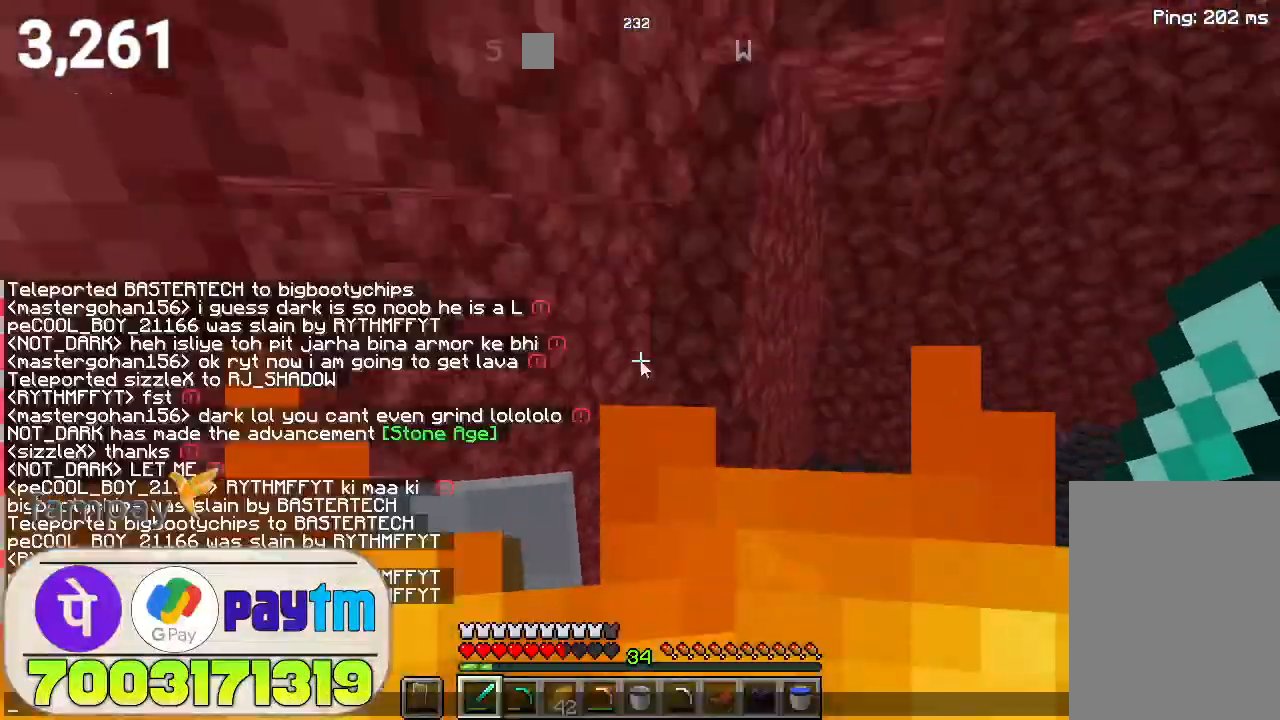
{"keys": [], "mouse": [], "events": []}
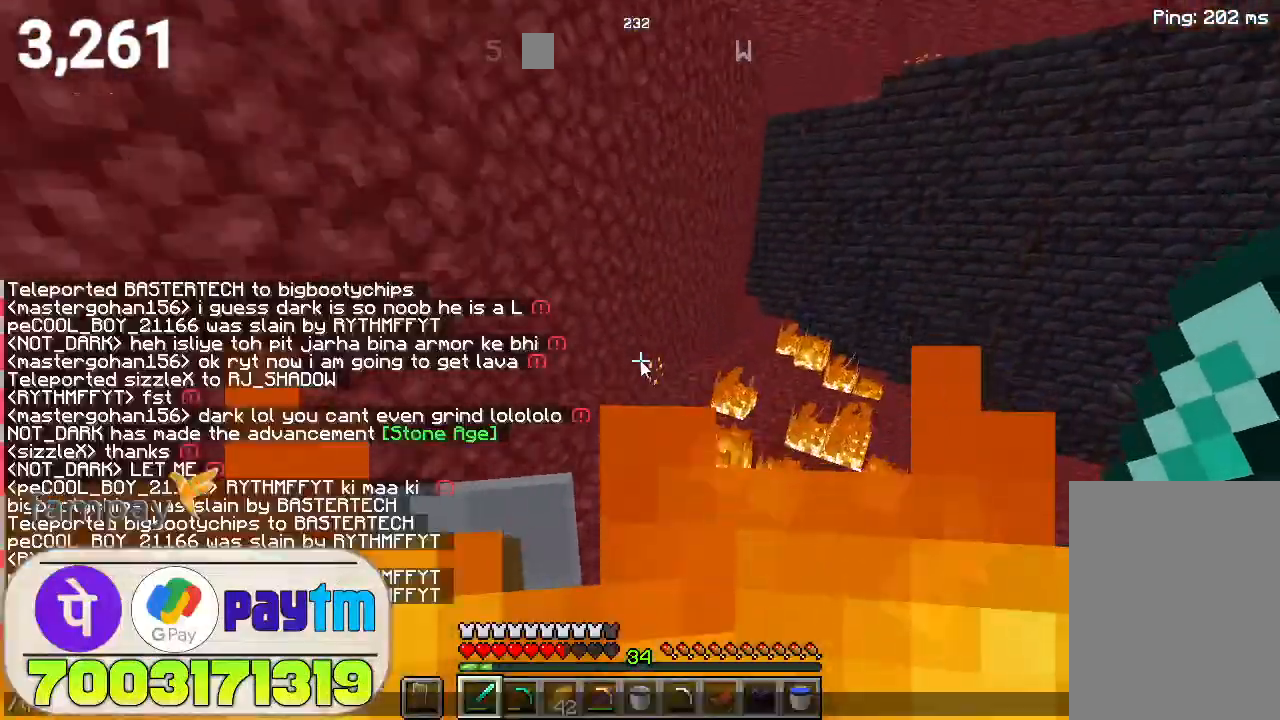
{"keys": [], "mouse": [], "events": []}
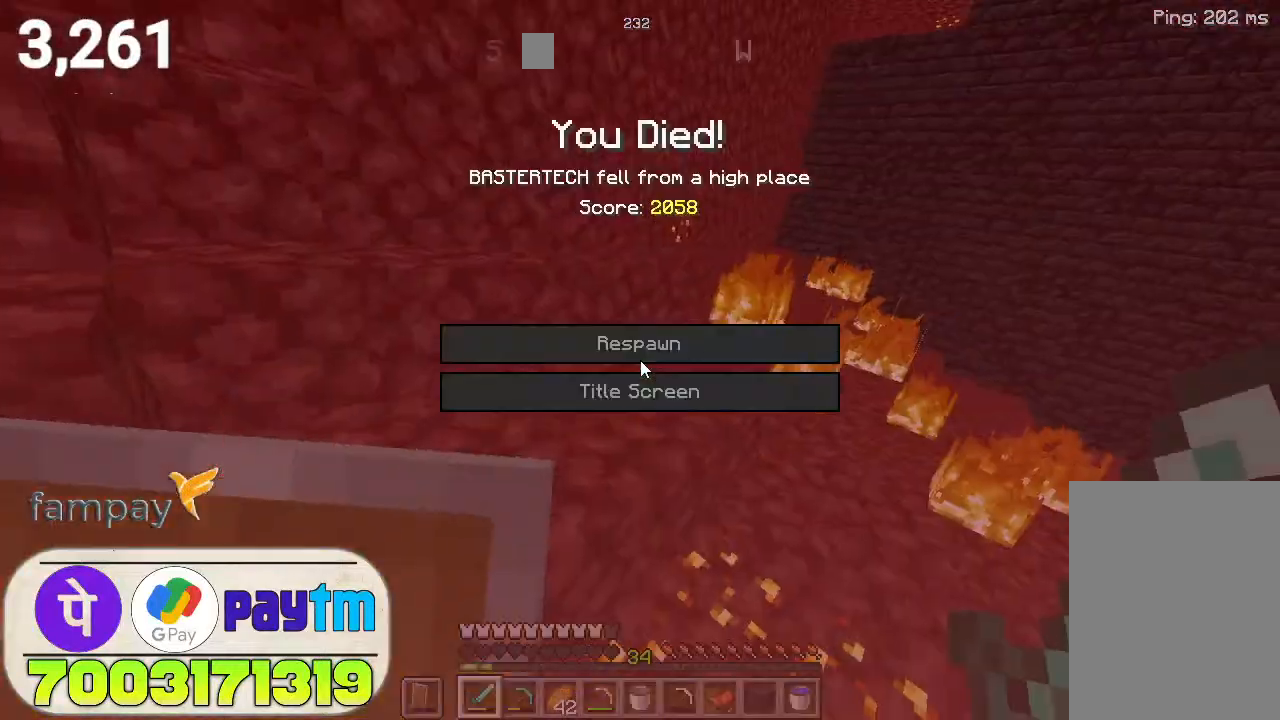
{"keys": [], "mouse": [], "events": []}
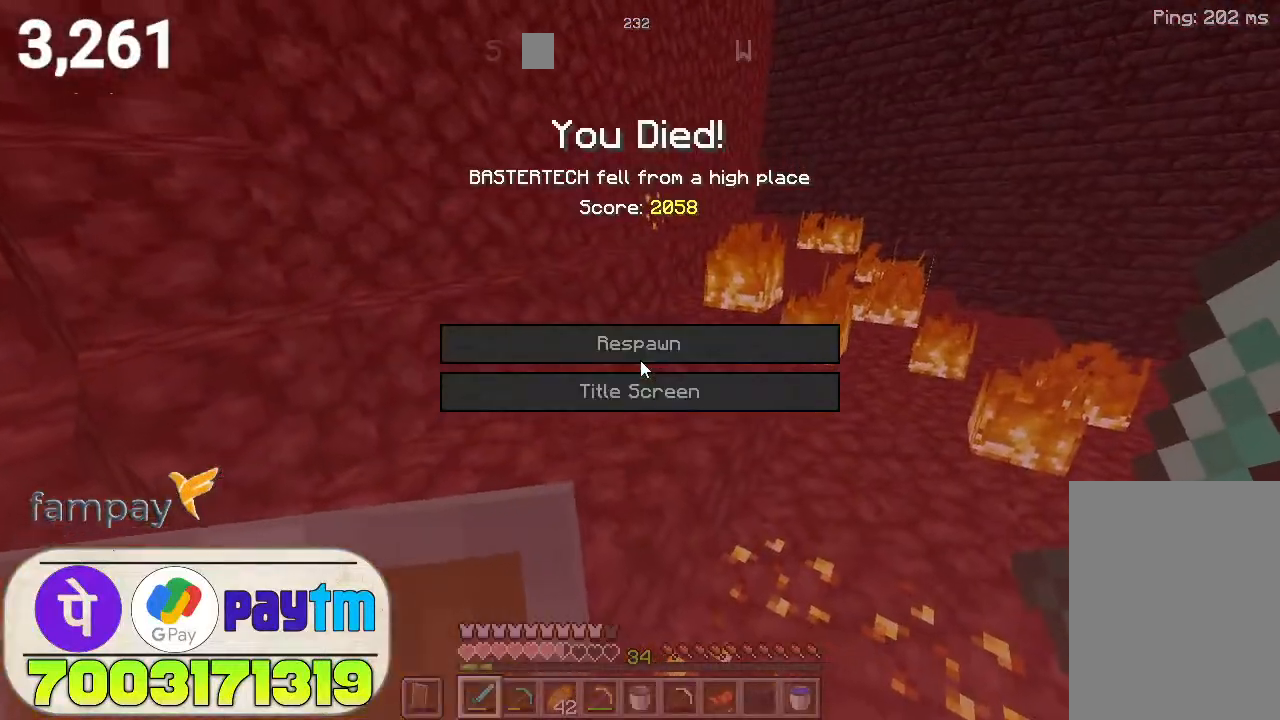
{"keys": [], "mouse": [], "events": []}